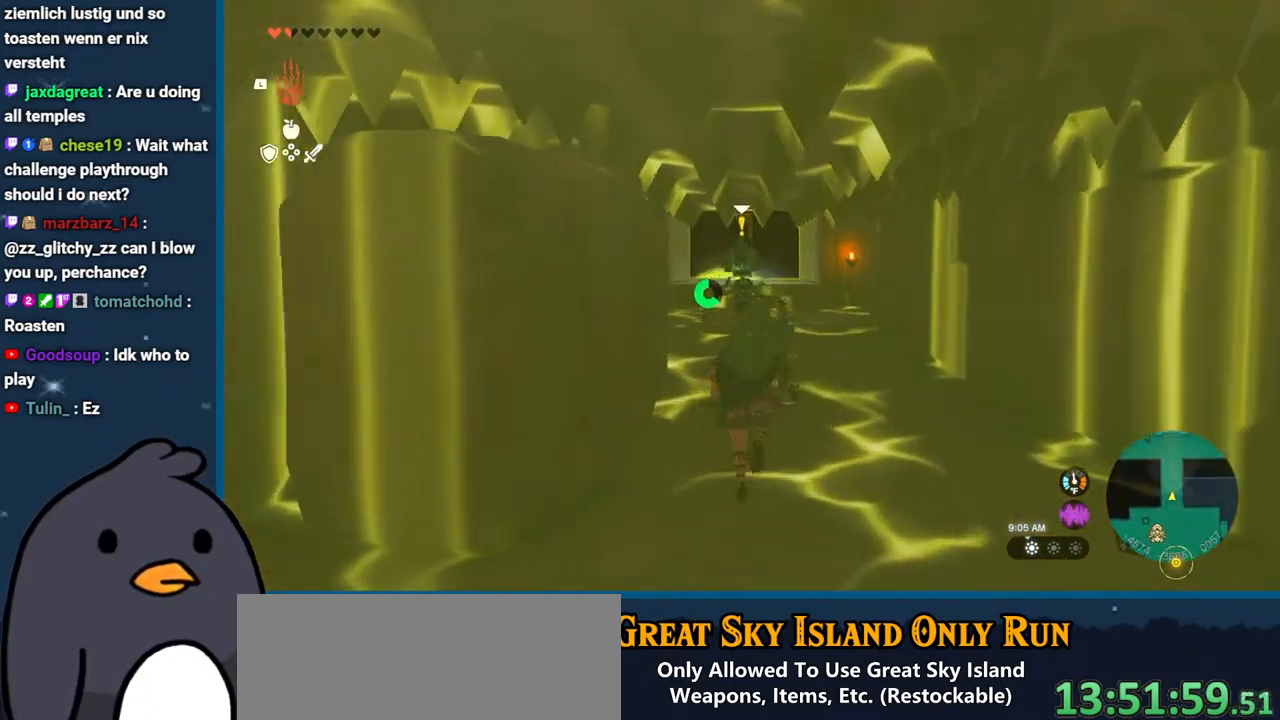
Gameplay with a controller (Nintendo layout); each line is a JSON object with the inputs held at the frame after it. "events" lists button and stick changes between this image and that frame as [ms after this image, input, new state], when the widget could be followed in between. Not read: L3 R3.
{"buttons": ["R2"], "left_stick": "center", "right_stick": "up-left", "events": [[33, "B", "down"], [217, "B", "up"], [333, "R2", "down"], [333, "left_stick", "center"], [400, "right_stick", "up-left"]]}
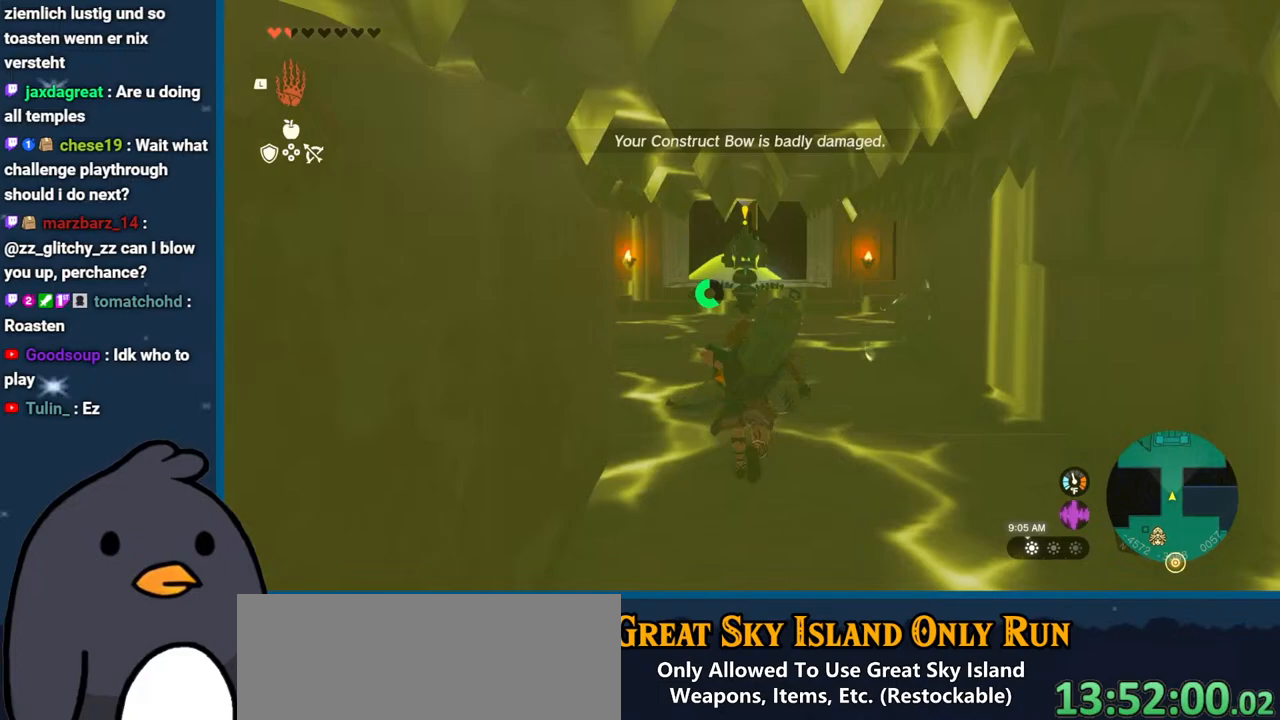
{"buttons": ["R2"], "left_stick": "up", "right_stick": "up", "events": [[17, "left_stick", "down"], [267, "left_stick", "center"], [267, "right_stick", "up"], [317, "left_stick", "up"]]}
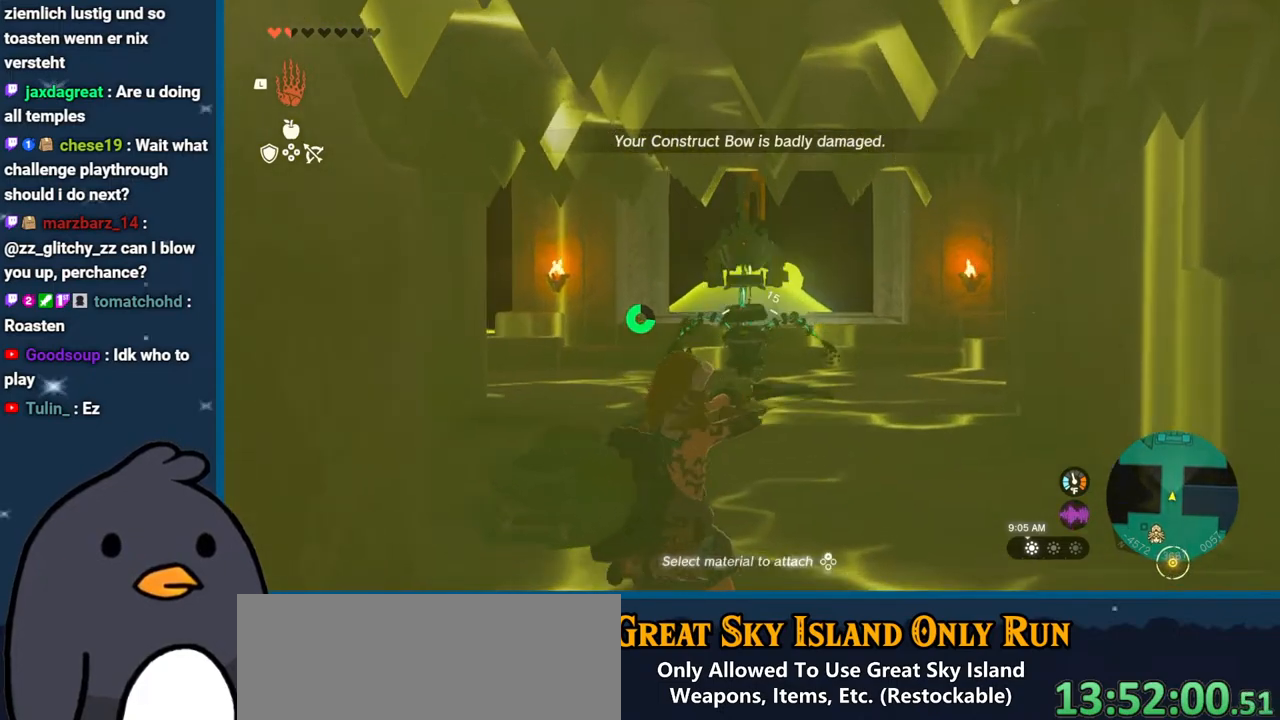
{"buttons": [], "left_stick": "center", "right_stick": "center", "events": [[350, "left_stick", "center"], [450, "R2", "up"], [500, "right_stick", "center"]]}
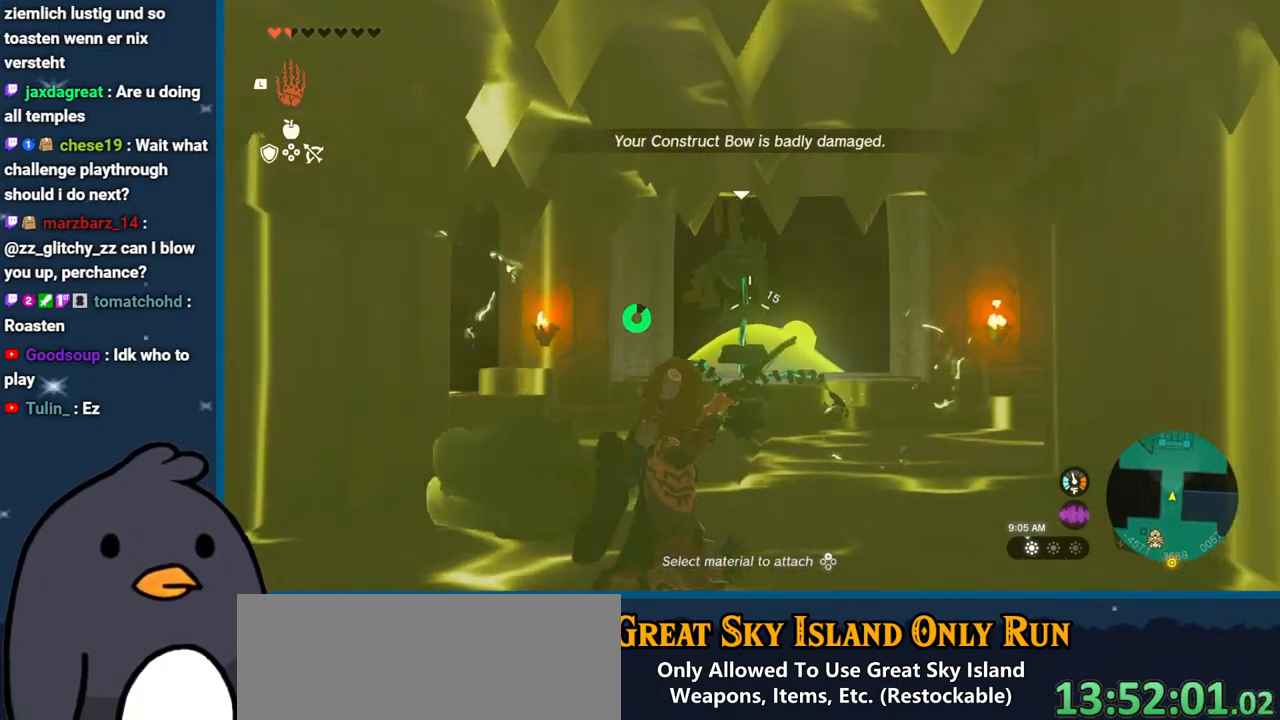
{"buttons": ["B"], "left_stick": "up", "right_stick": "center", "events": [[300, "B", "down"], [383, "left_stick", "up"]]}
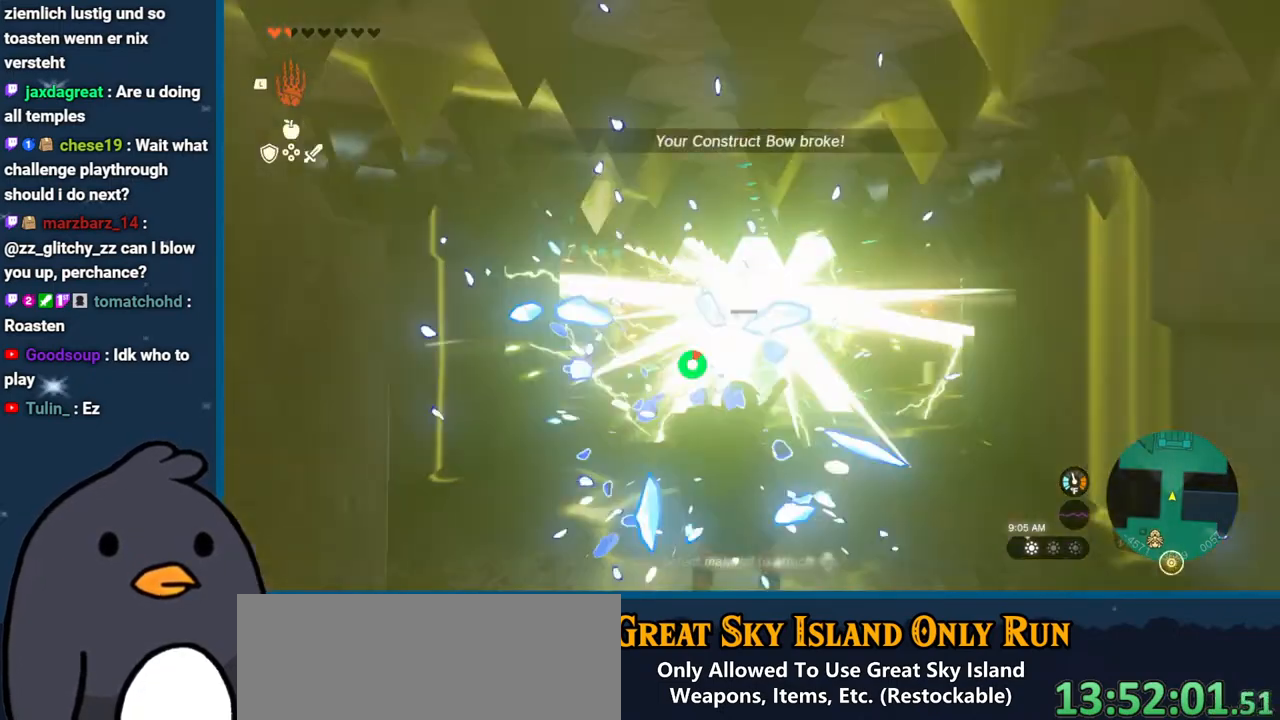
{"buttons": ["R2"], "left_stick": "center", "right_stick": "center", "events": [[200, "B", "up"], [217, "left_stick", "center"], [267, "R2", "down"], [333, "DPAD_LEFT", "down"], [483, "DPAD_LEFT", "up"]]}
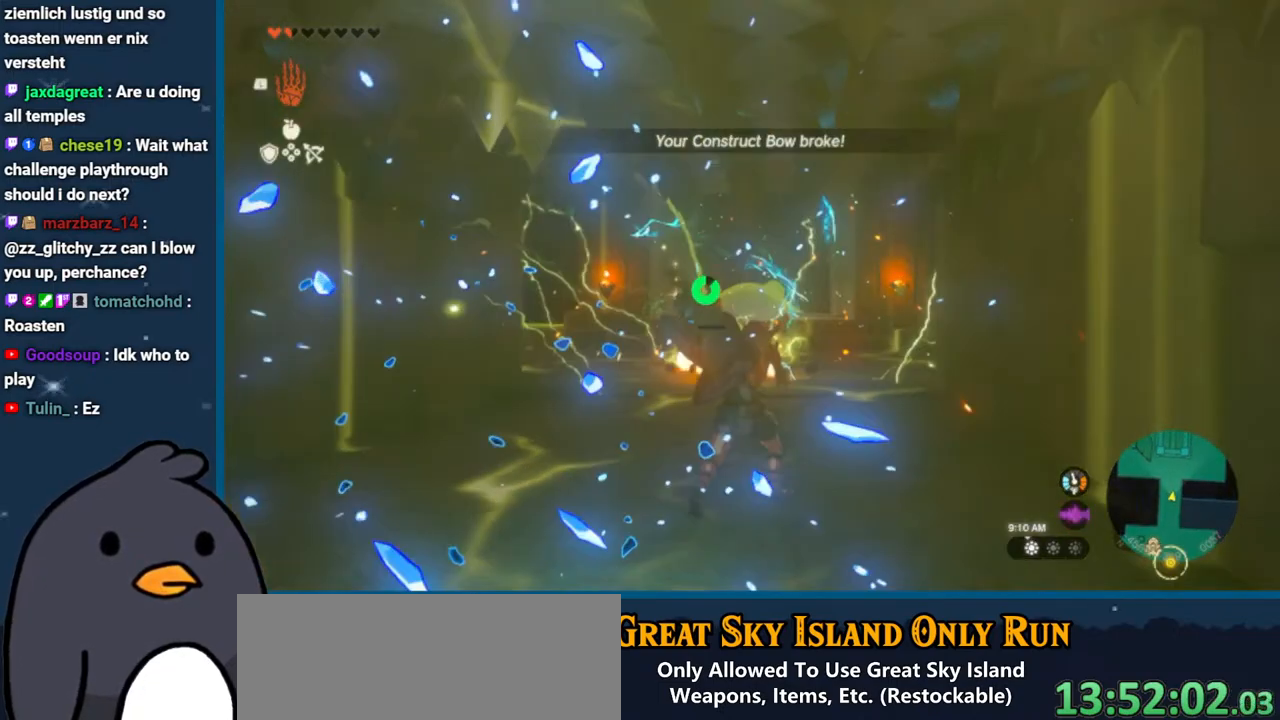
{"buttons": ["DPAD_RIGHT"], "left_stick": "center", "right_stick": "center", "events": [[50, "DPAD_RIGHT", "down"], [217, "R2", "up"]]}
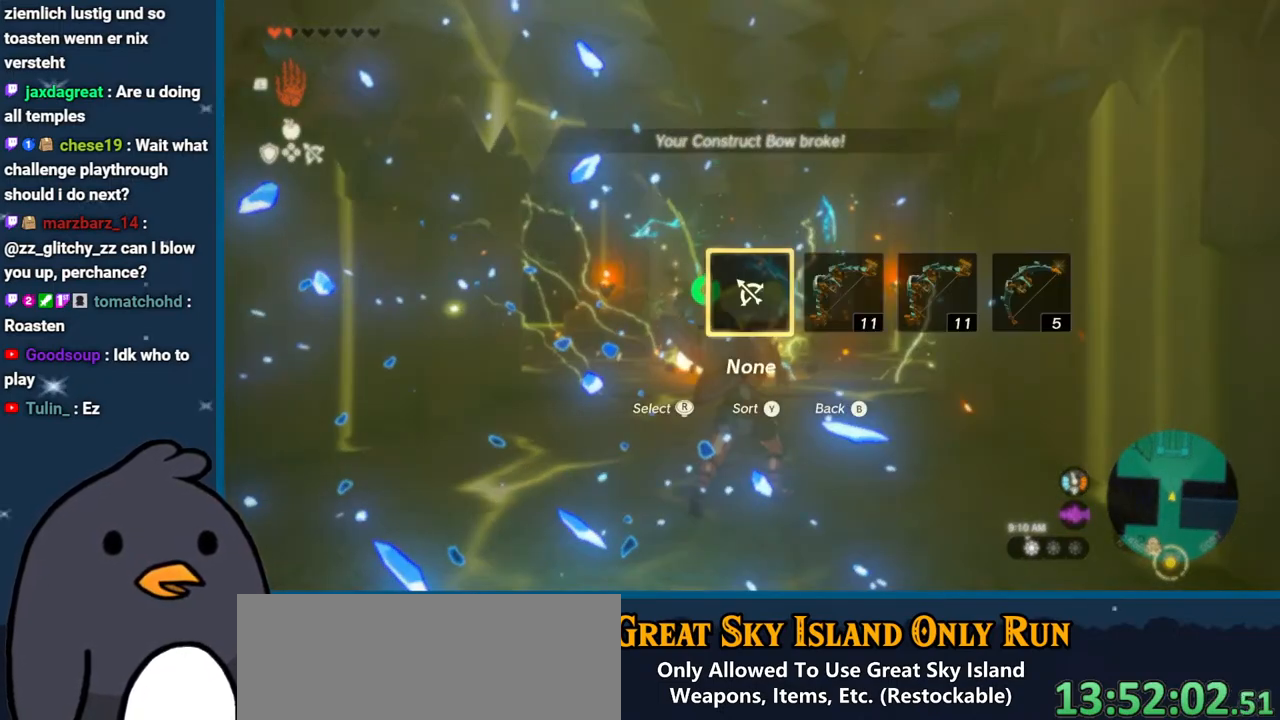
{"buttons": ["DPAD_RIGHT"], "left_stick": "center", "right_stick": "right", "events": [[100, "right_stick", "right"], [200, "right_stick", "center"], [283, "right_stick", "right"], [400, "right_stick", "center"], [467, "right_stick", "right"]]}
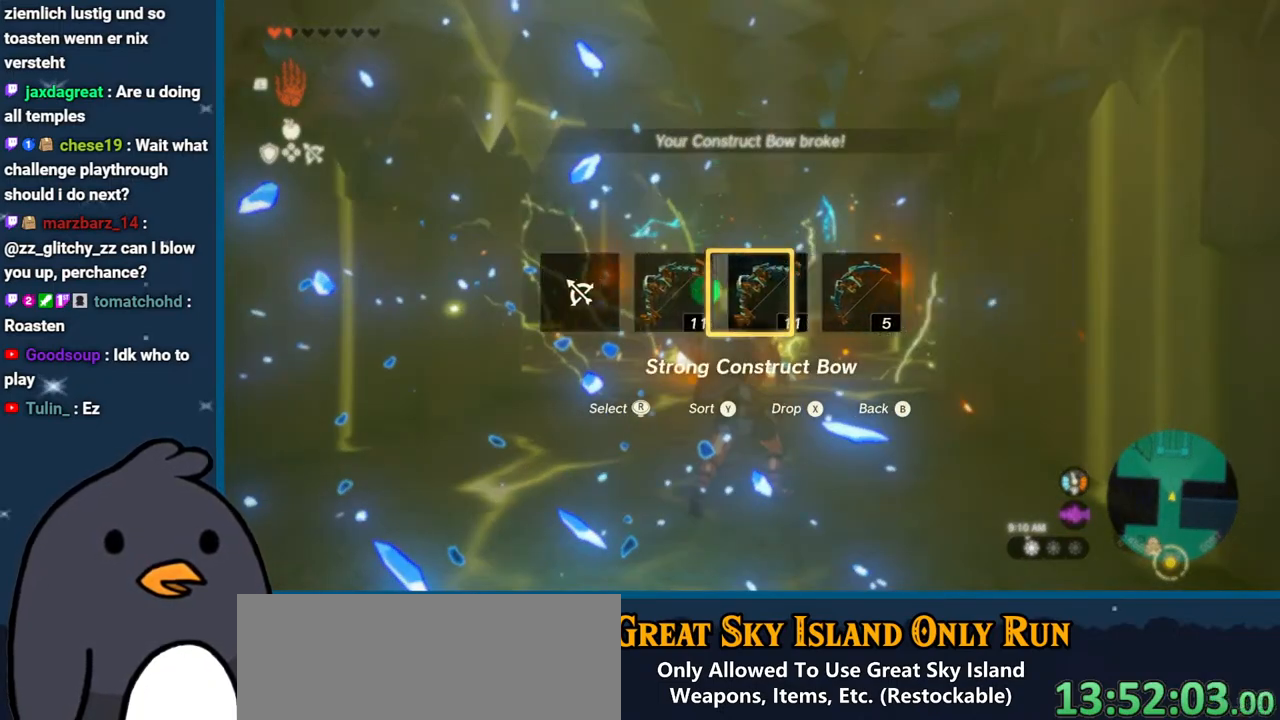
{"buttons": [], "left_stick": "center", "right_stick": "center", "events": [[83, "right_stick", "center"], [217, "DPAD_RIGHT", "up"]]}
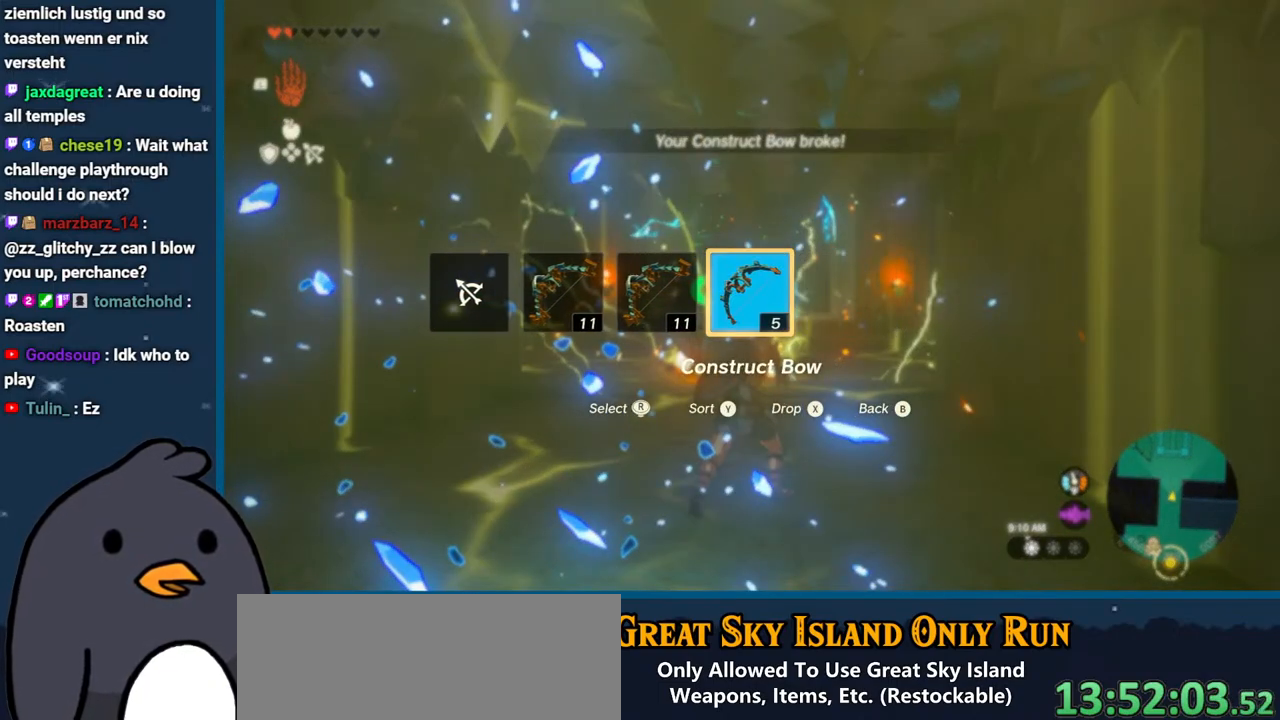
{"buttons": ["B"], "left_stick": "up", "right_stick": "center", "events": [[17, "left_stick", "up"], [133, "B", "down"]]}
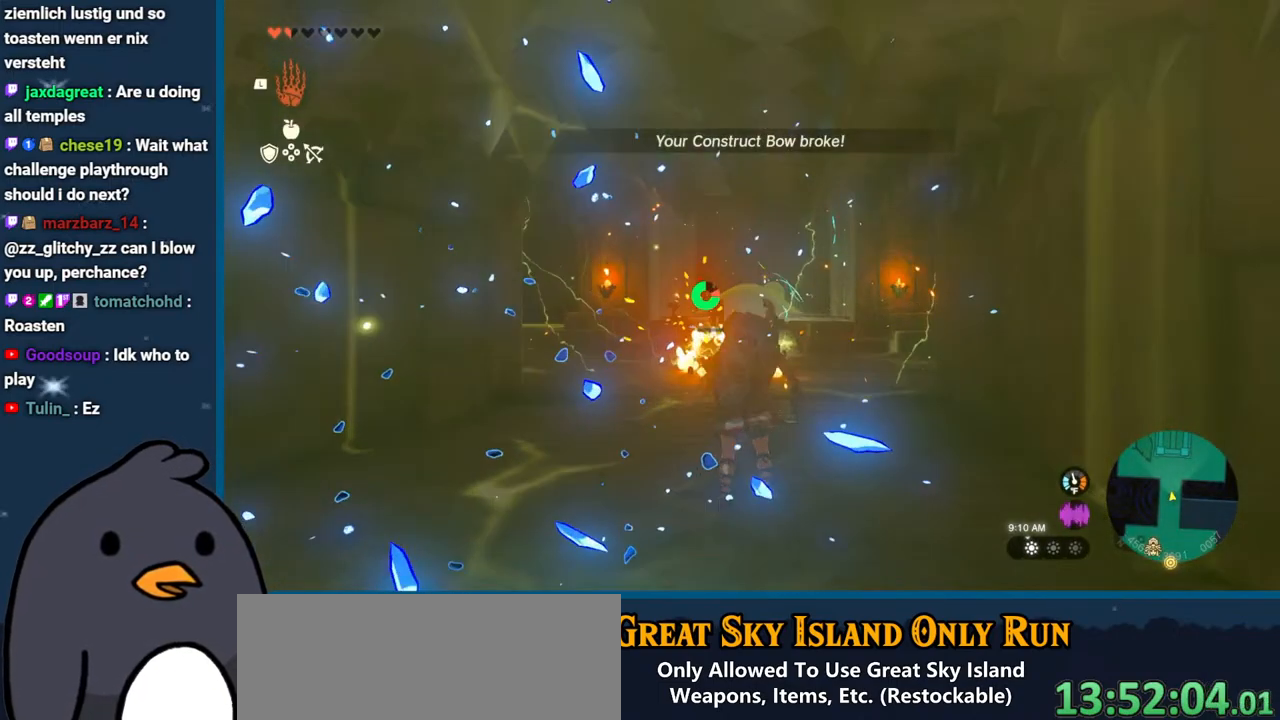
{"buttons": [], "left_stick": "up", "right_stick": "down", "events": [[183, "B", "up"], [333, "right_stick", "down"]]}
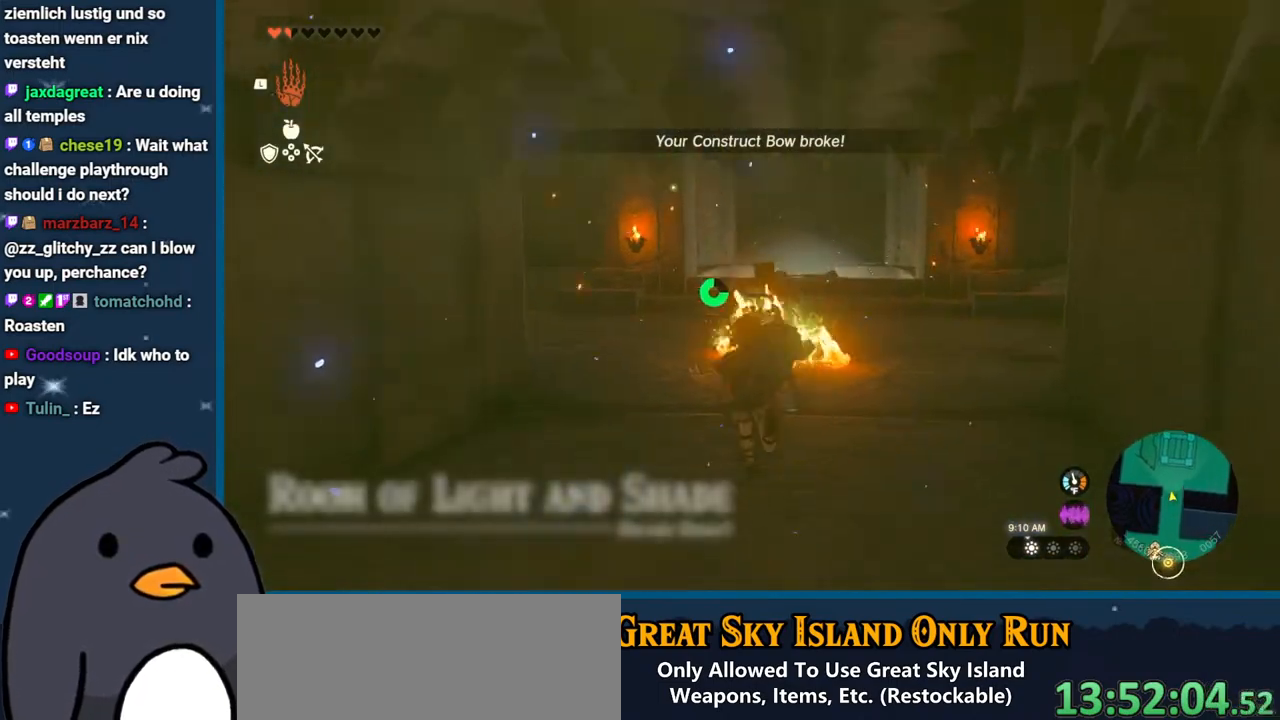
{"buttons": ["B"], "left_stick": "up-left", "right_stick": "center", "events": [[17, "right_stick", "center"], [83, "B", "down"], [317, "left_stick", "up-left"]]}
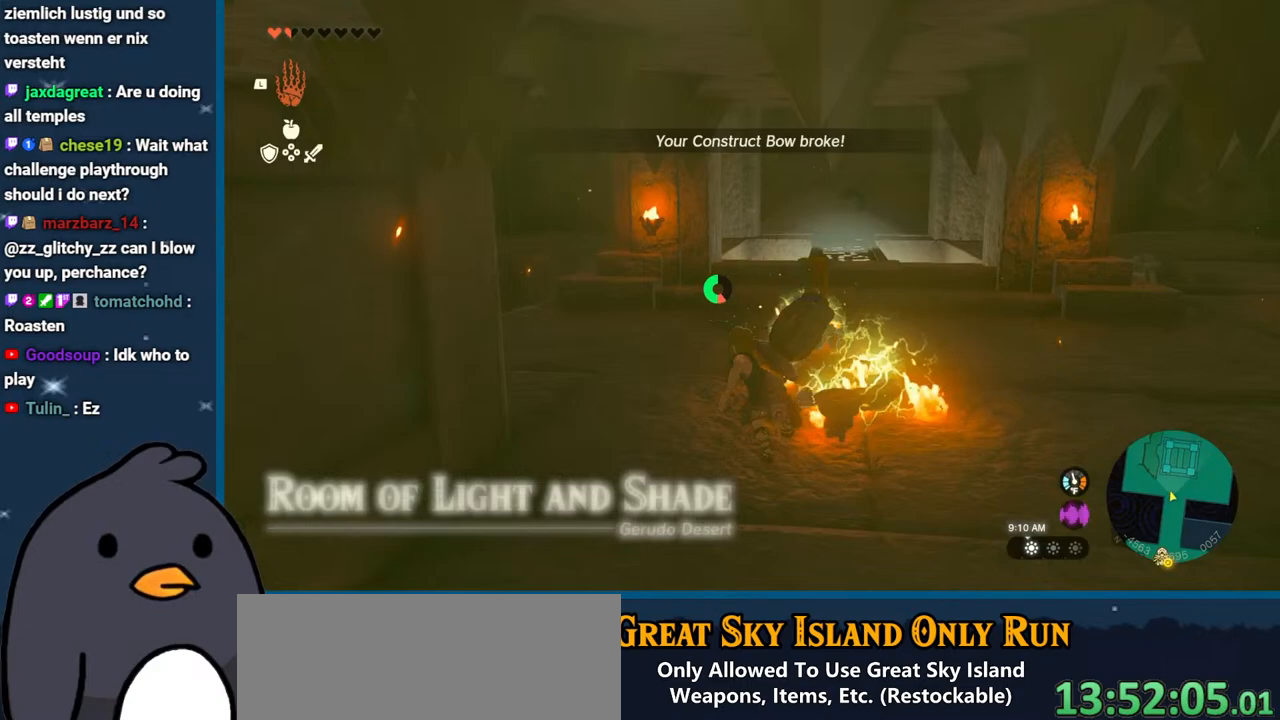
{"buttons": [], "left_stick": "up-right", "right_stick": "right", "events": [[67, "B", "up"], [150, "left_stick", "up"], [183, "right_stick", "down"], [317, "left_stick", "up-right"], [433, "right_stick", "right"]]}
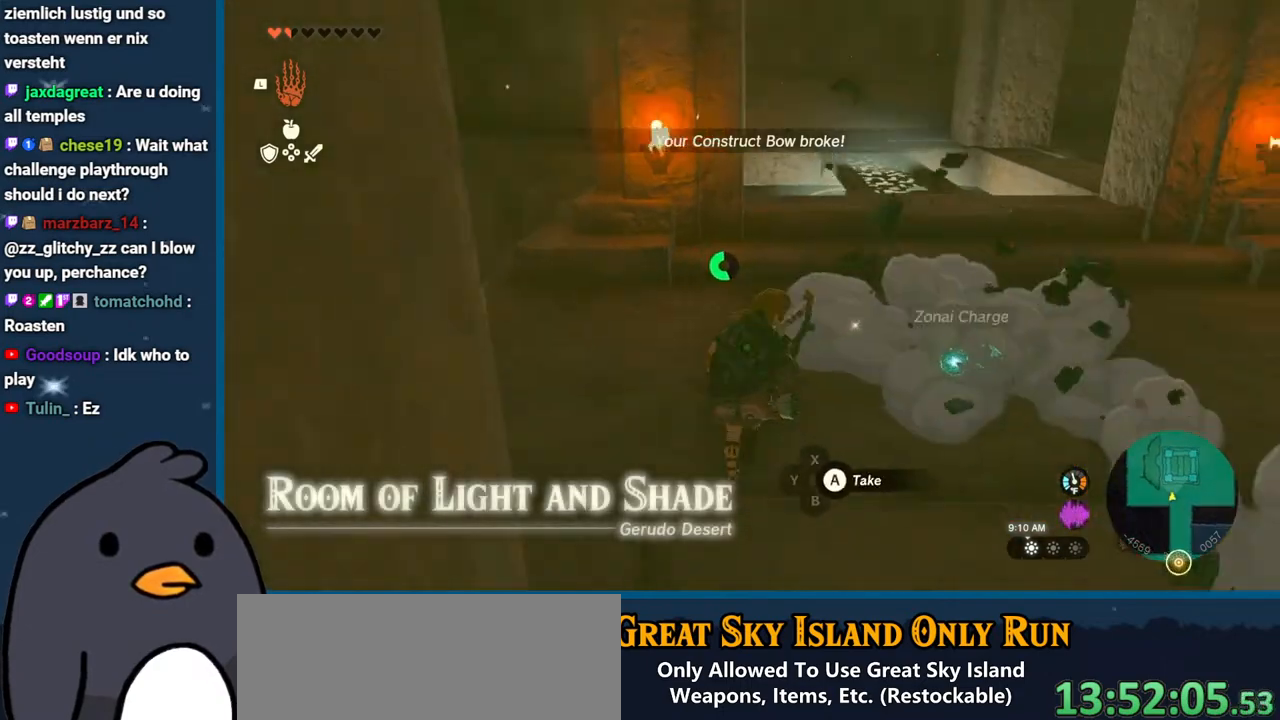
{"buttons": [], "left_stick": "up", "right_stick": "center", "events": [[100, "right_stick", "center"], [267, "right_stick", "down-left"], [300, "left_stick", "up"], [483, "right_stick", "center"]]}
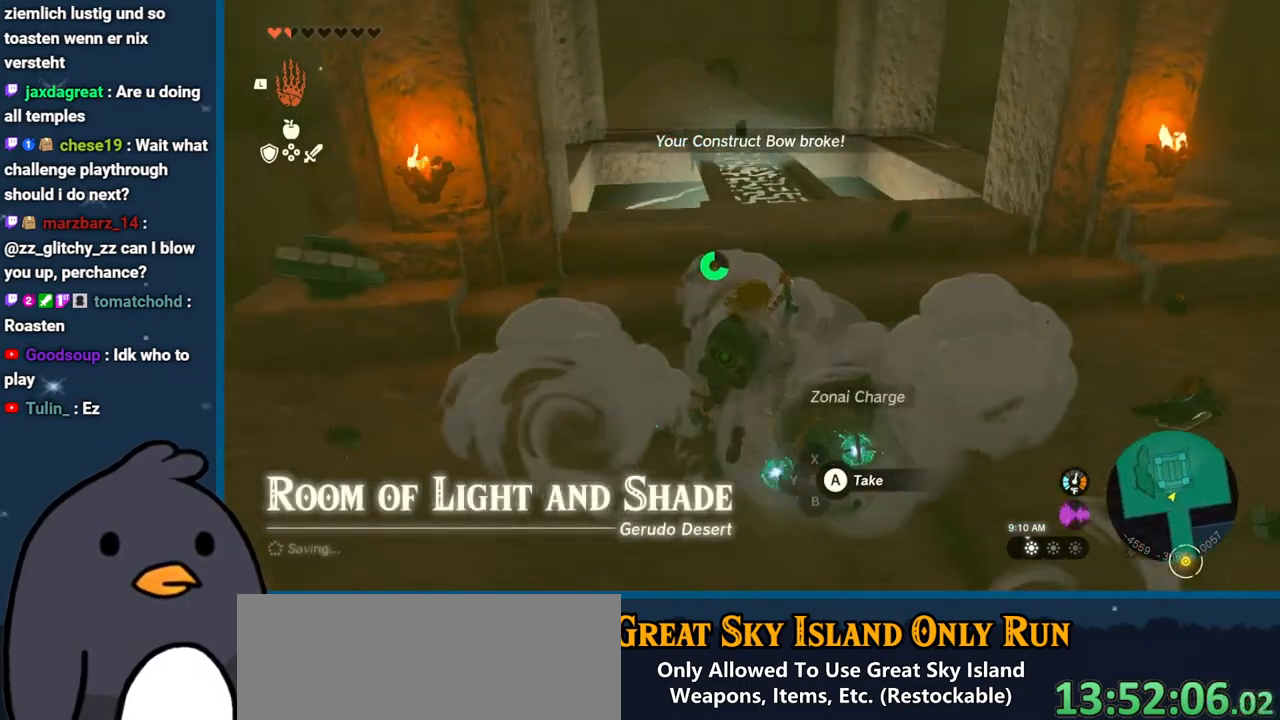
{"buttons": [], "left_stick": "up", "right_stick": "center", "events": []}
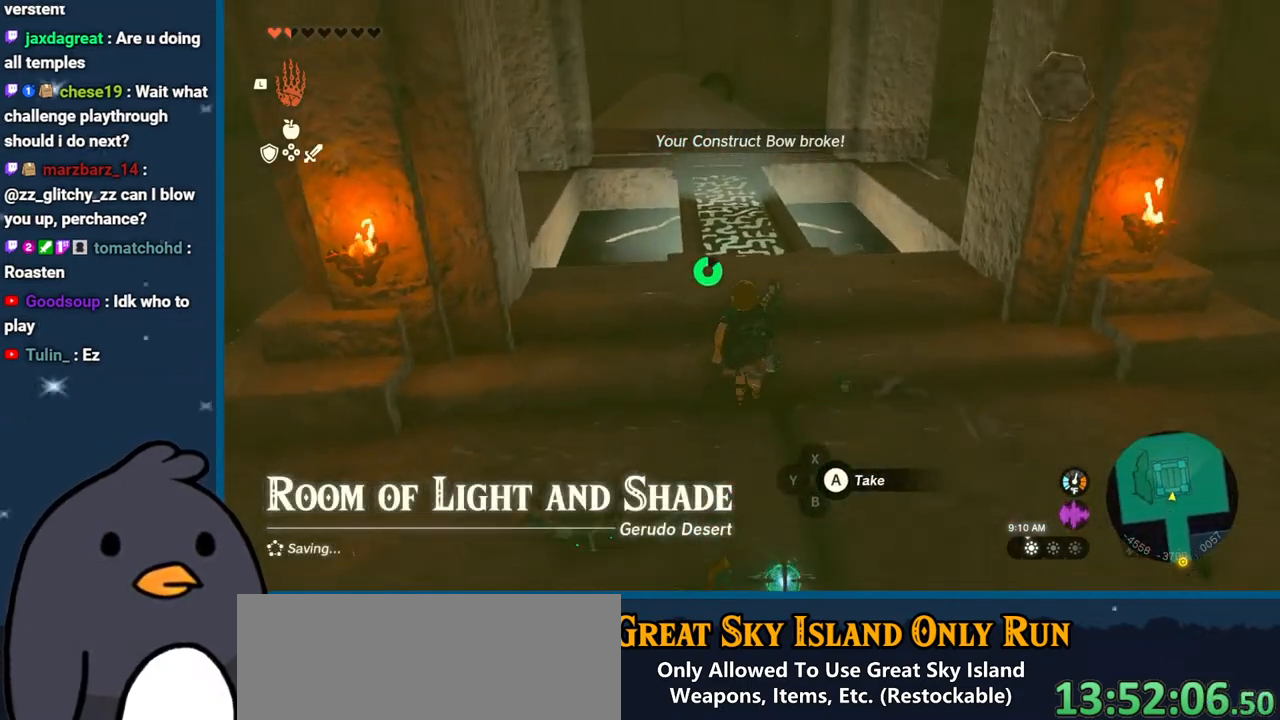
{"buttons": [], "left_stick": "up", "right_stick": "up-left", "events": [[417, "right_stick", "up-left"]]}
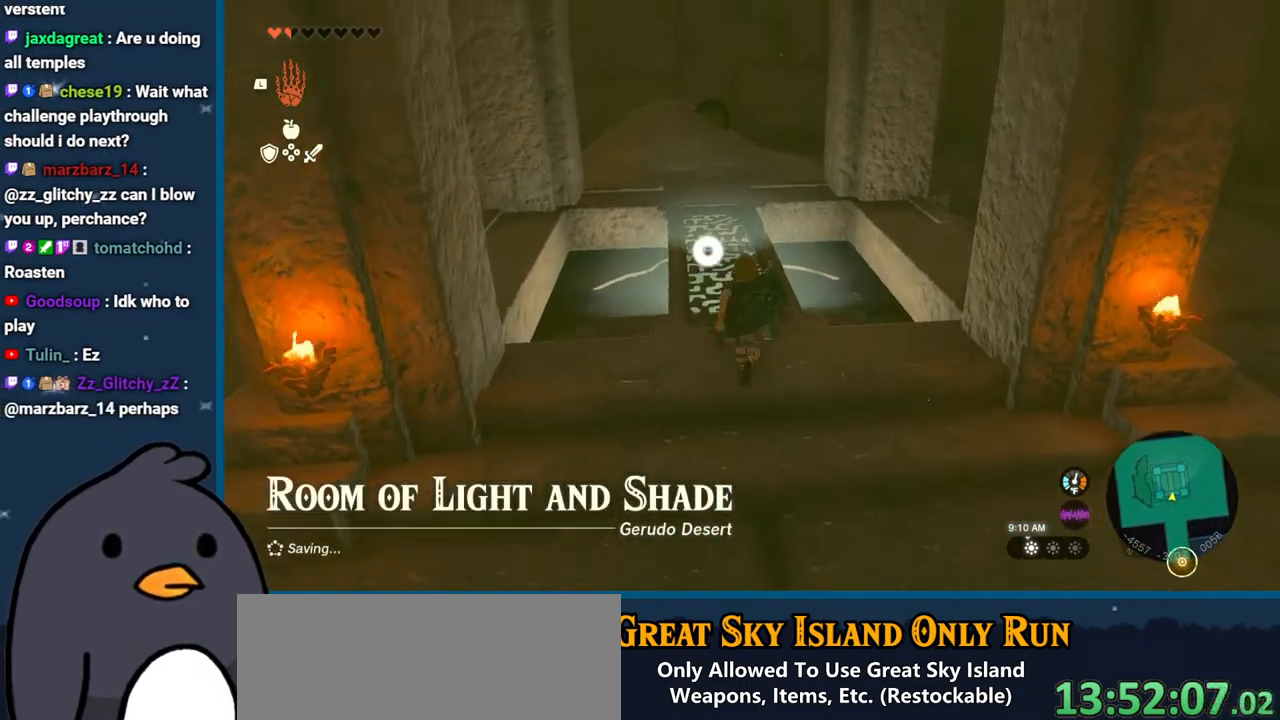
{"buttons": [], "left_stick": "up", "right_stick": "center", "events": [[33, "right_stick", "center"], [167, "B", "down"], [483, "B", "up"]]}
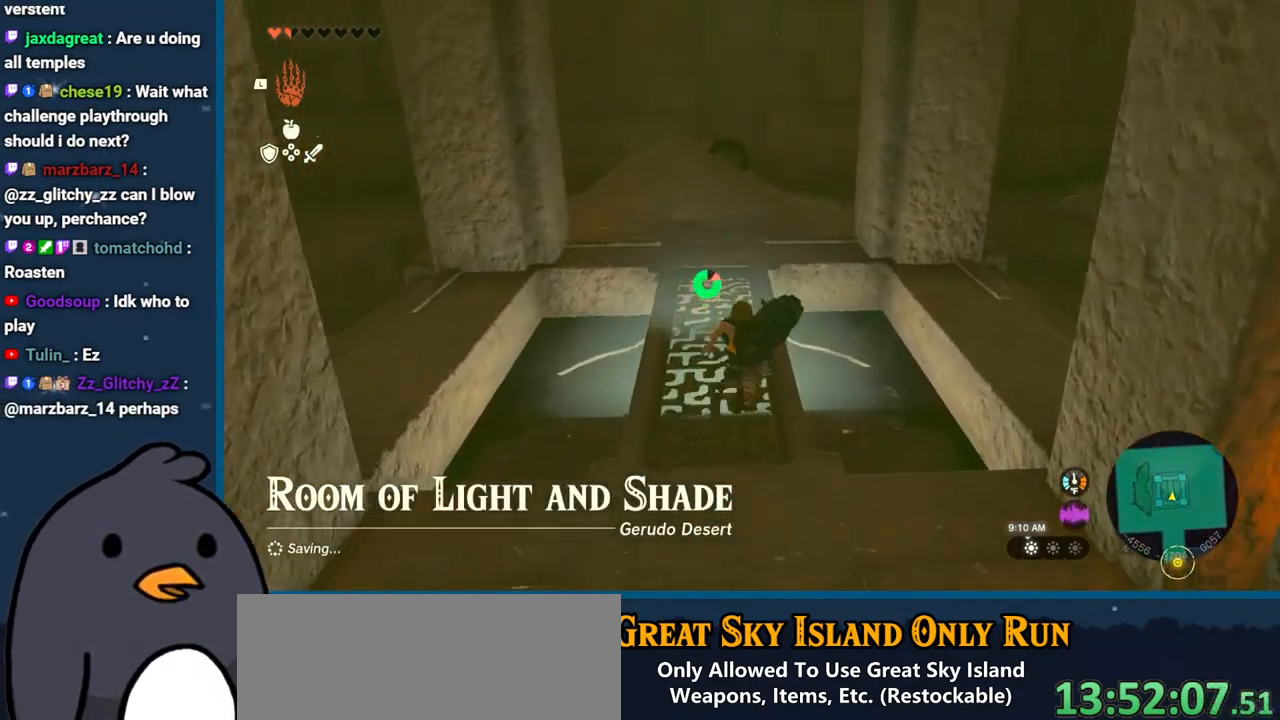
{"buttons": [], "left_stick": "up", "right_stick": "left", "events": [[100, "right_stick", "down-left"], [433, "right_stick", "left"]]}
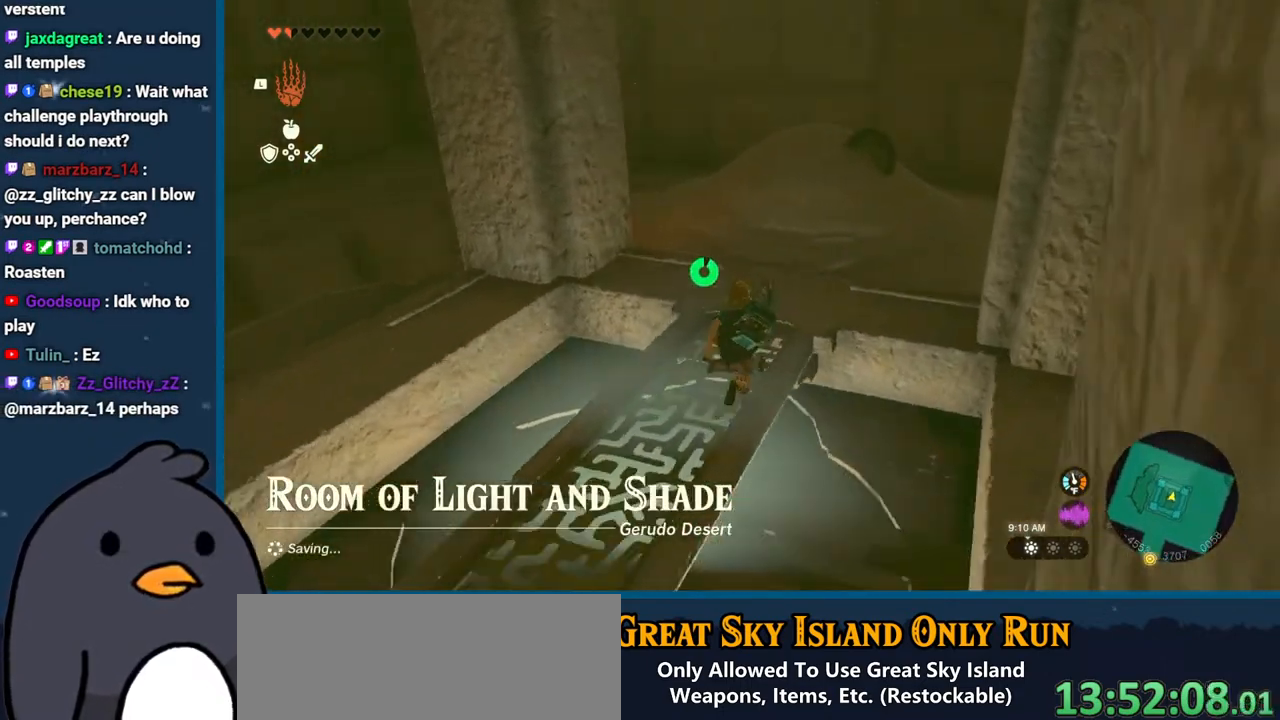
{"buttons": [], "left_stick": "right", "right_stick": "left", "events": [[17, "right_stick", "up-left"], [67, "right_stick", "center"], [150, "B", "down"], [233, "B", "up"], [283, "right_stick", "left"], [367, "left_stick", "right"]]}
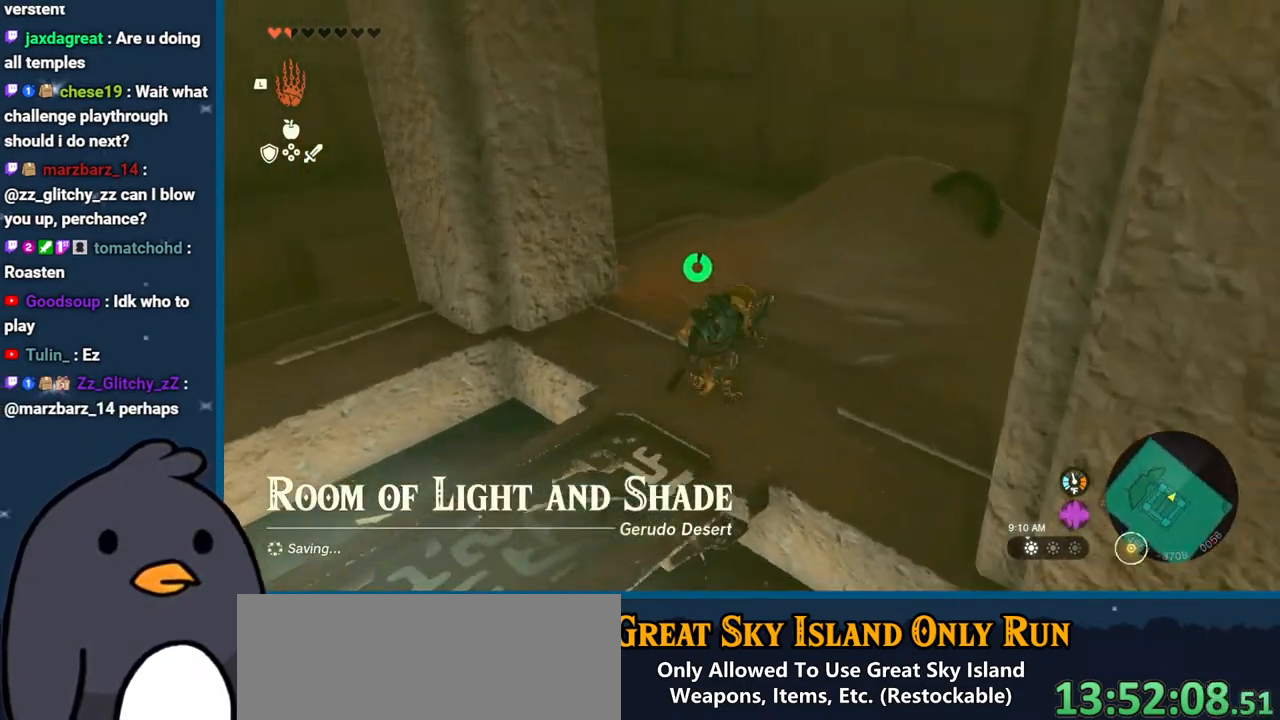
{"buttons": [], "left_stick": "down-right", "right_stick": "left", "events": [[400, "left_stick", "down-right"]]}
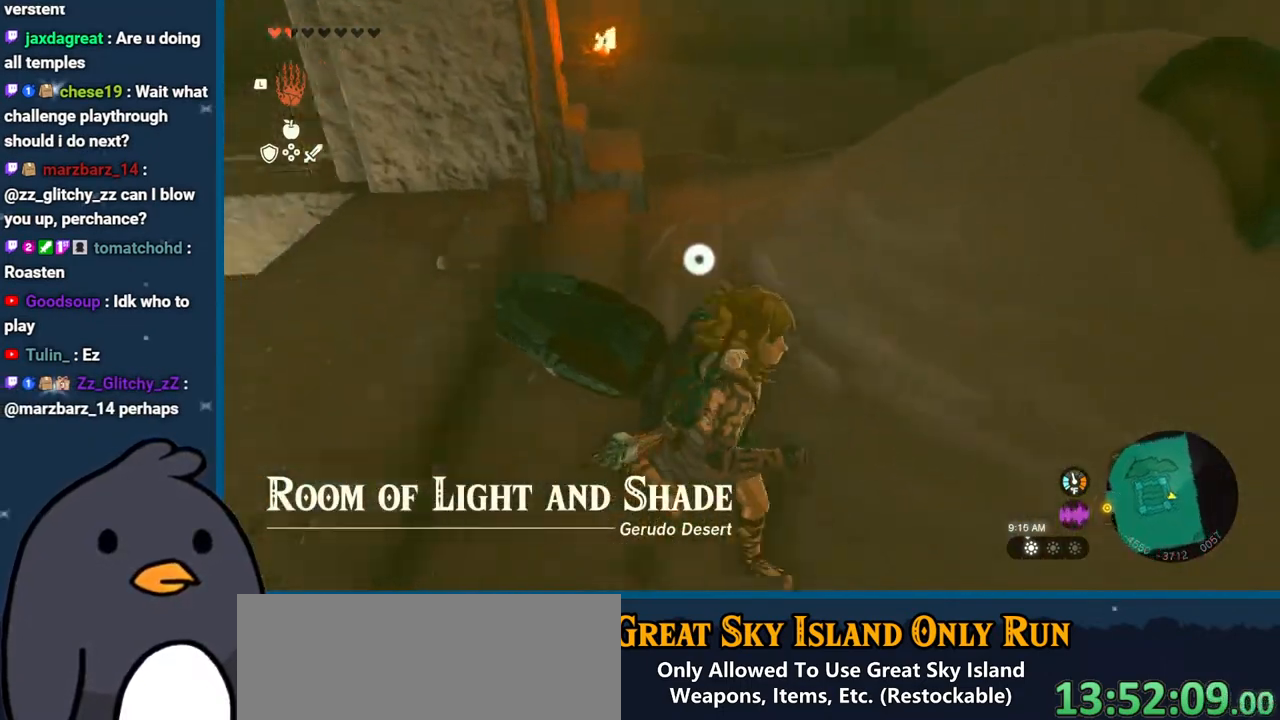
{"buttons": [], "left_stick": "center", "right_stick": "up-right", "events": [[317, "right_stick", "center"], [400, "left_stick", "center"], [400, "right_stick", "up-right"]]}
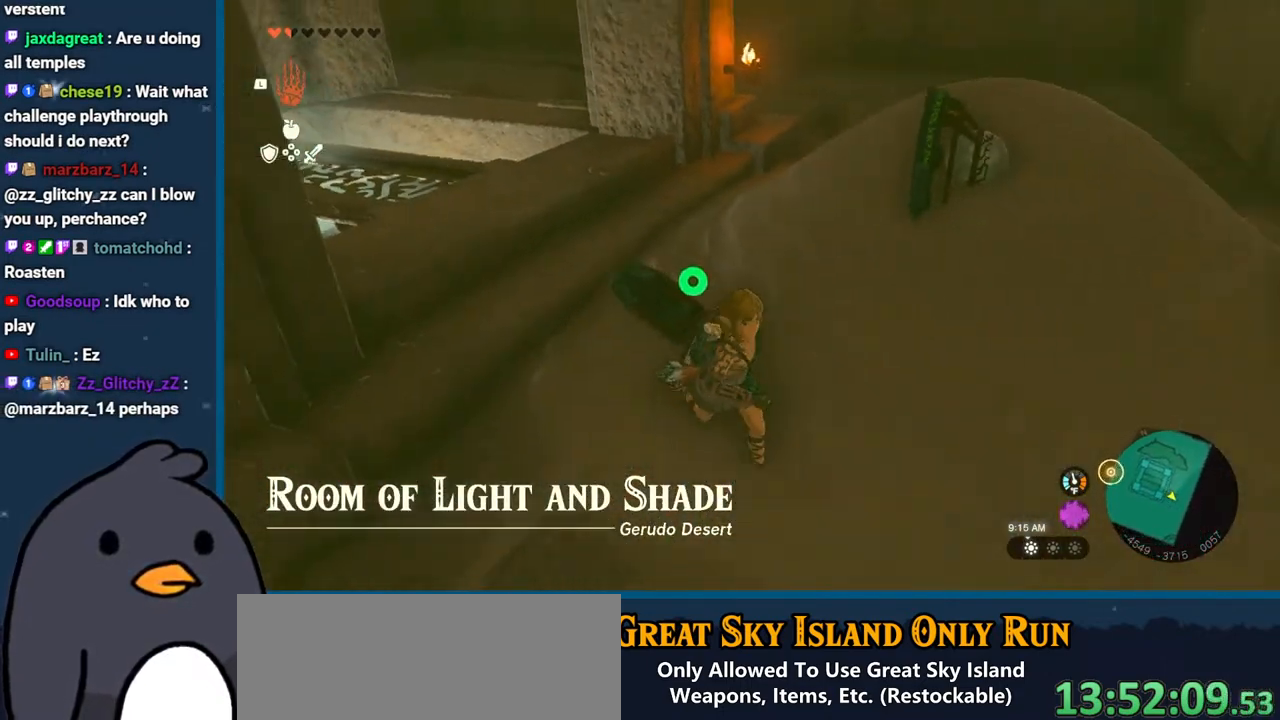
{"buttons": ["DPAD_LEFT"], "left_stick": "center", "right_stick": "center", "events": [[17, "left_stick", "up"], [100, "right_stick", "center"], [150, "left_stick", "center"], [267, "DPAD_LEFT", "down"]]}
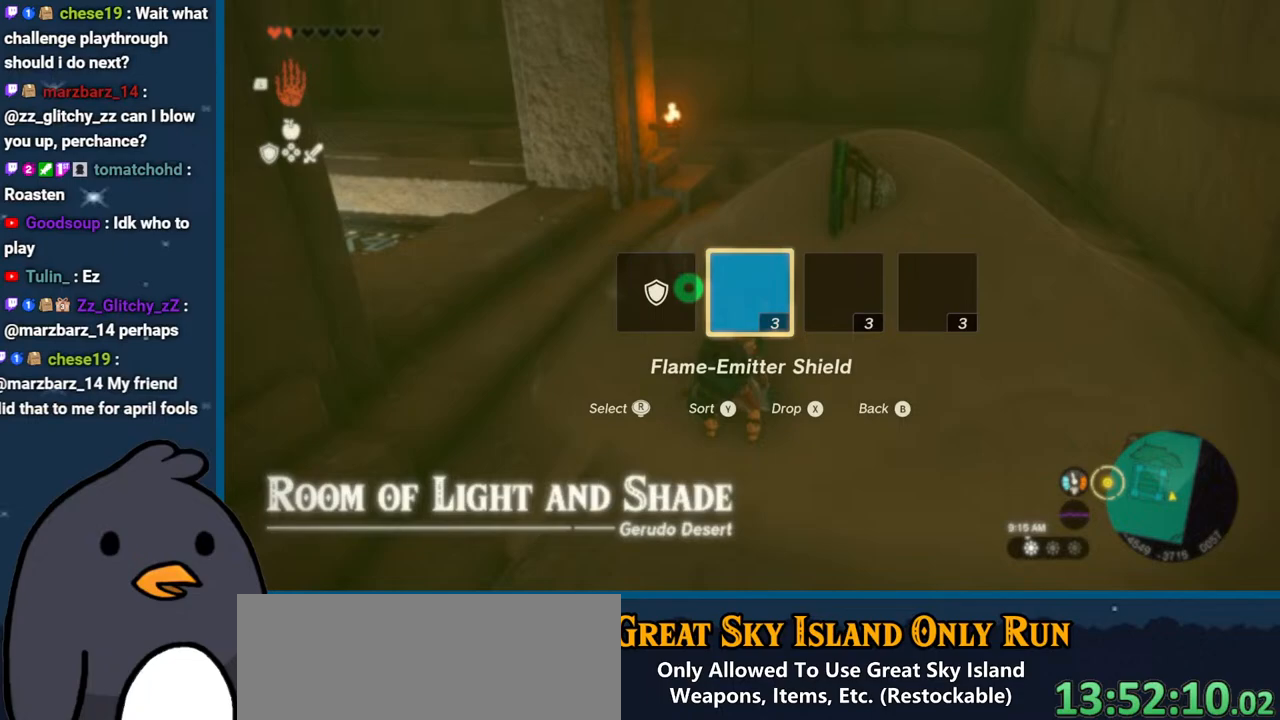
{"buttons": ["DPAD_LEFT"], "left_stick": "center", "right_stick": "right", "events": [[267, "right_stick", "right"]]}
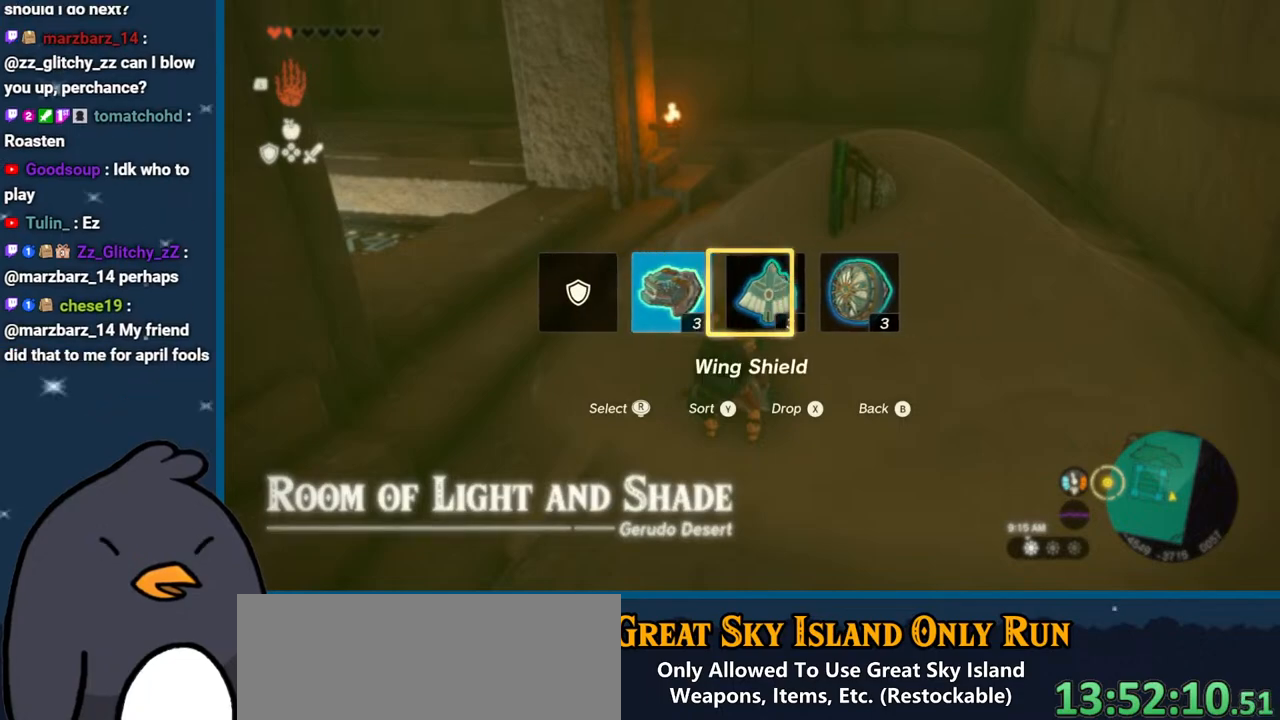
{"buttons": [], "left_stick": "center", "right_stick": "right", "events": [[100, "DPAD_LEFT", "up"], [100, "right_stick", "center"], [333, "right_stick", "right"]]}
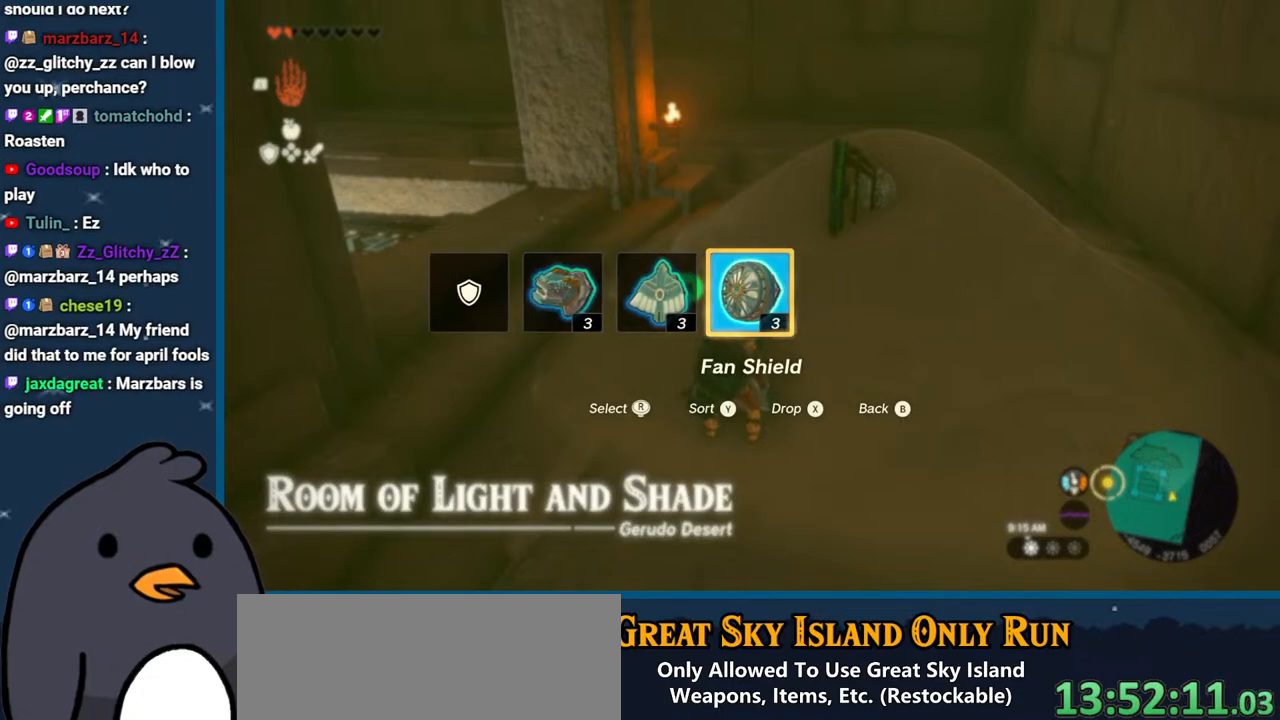
{"buttons": ["L2"], "left_stick": "center", "right_stick": "center", "events": [[117, "right_stick", "center"], [217, "right_stick", "right"], [283, "left_stick", "up-right"], [433, "right_stick", "center"], [450, "L2", "down"], [467, "left_stick", "center"]]}
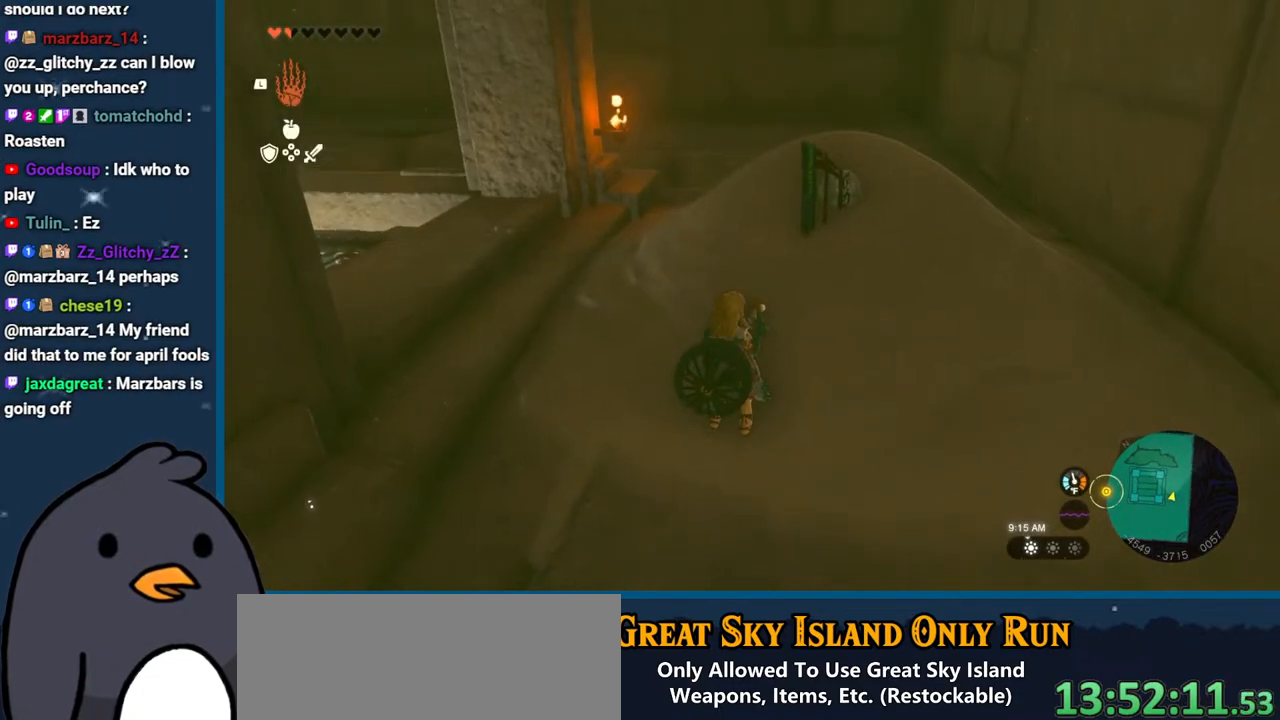
{"buttons": ["L2"], "left_stick": "center", "right_stick": "center", "events": []}
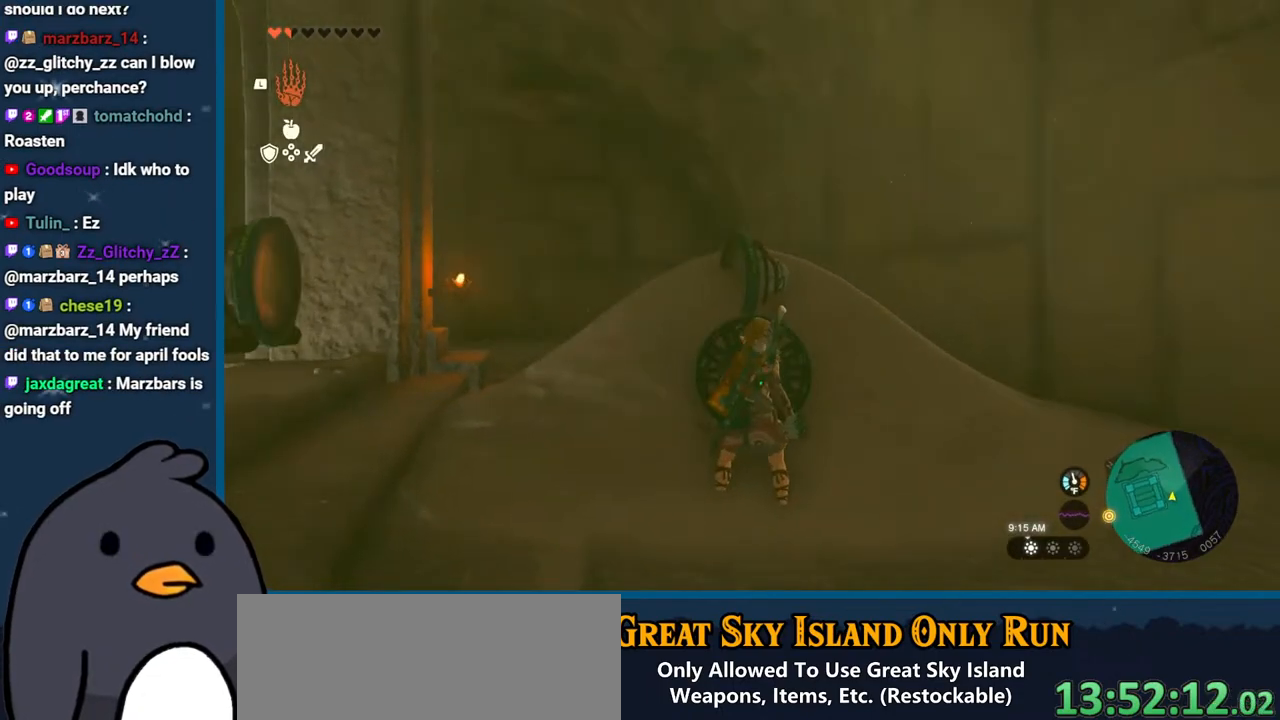
{"buttons": ["L2"], "left_stick": "center", "right_stick": "center", "events": []}
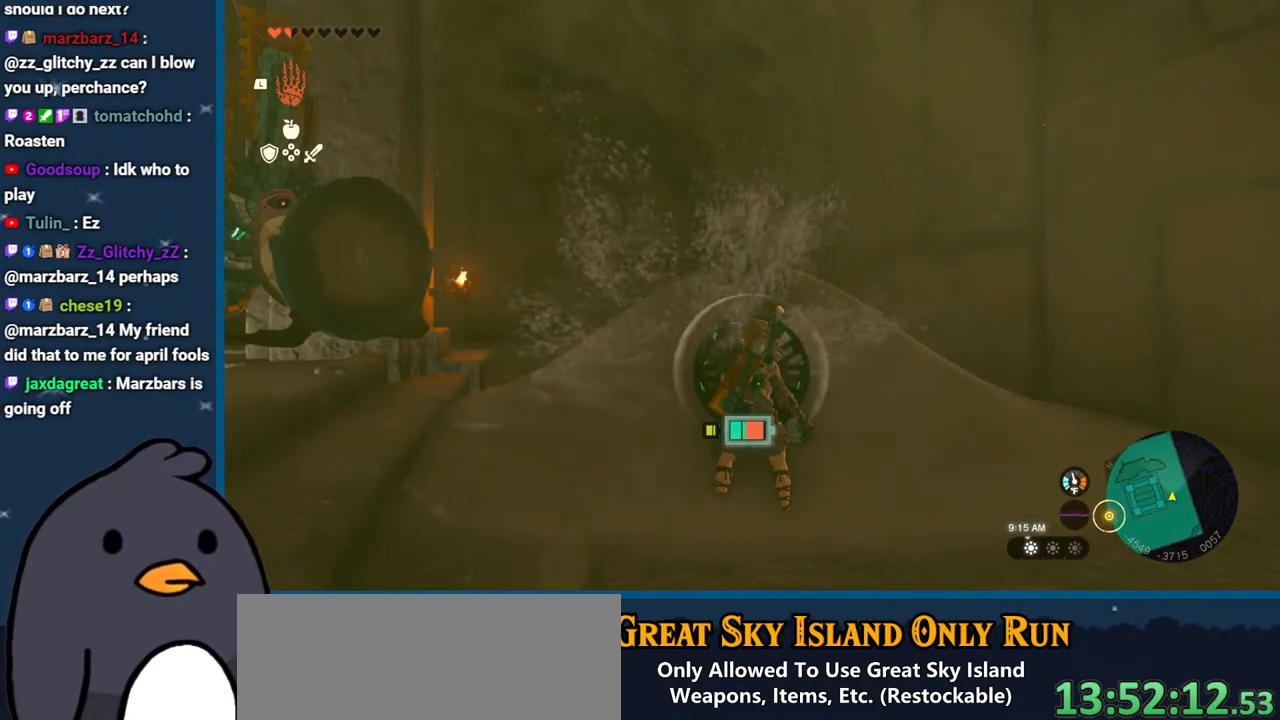
{"buttons": ["L2"], "left_stick": "right", "right_stick": "down-left", "events": [[33, "right_stick", "down-left"], [50, "left_stick", "right"]]}
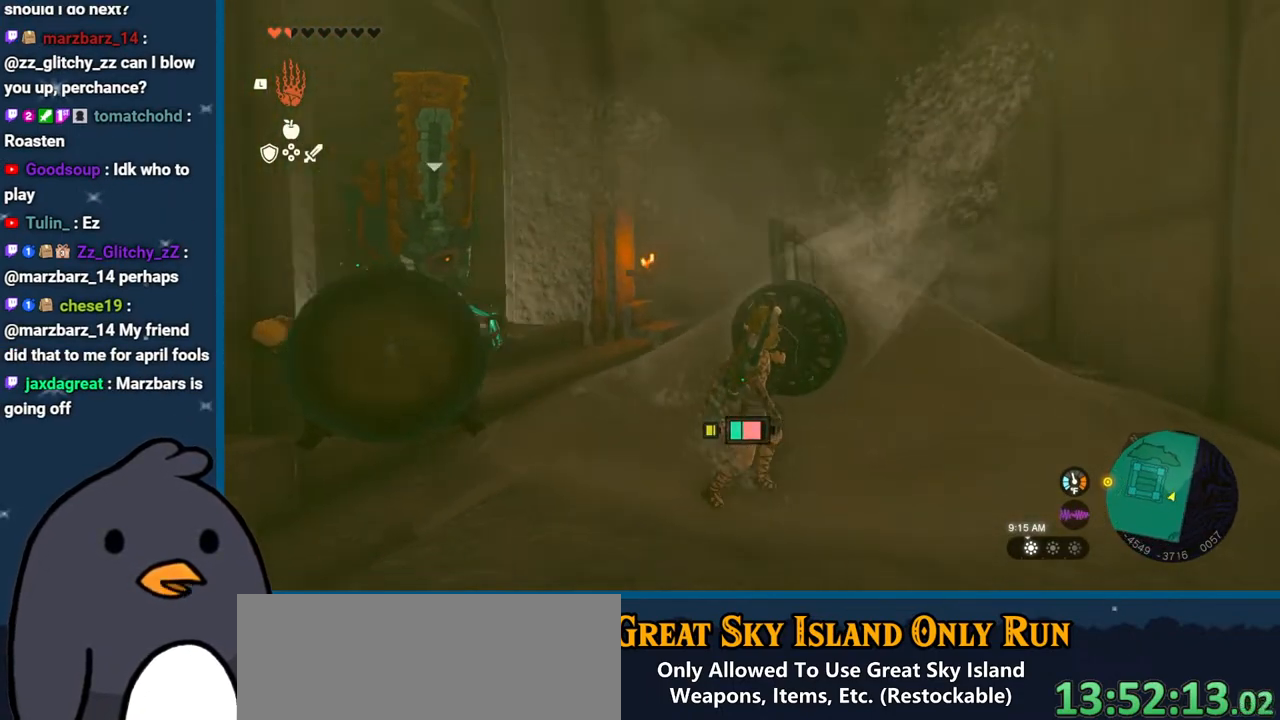
{"buttons": ["L2"], "left_stick": "right", "right_stick": "down-left", "events": [[67, "left_stick", "up-right"], [450, "left_stick", "right"]]}
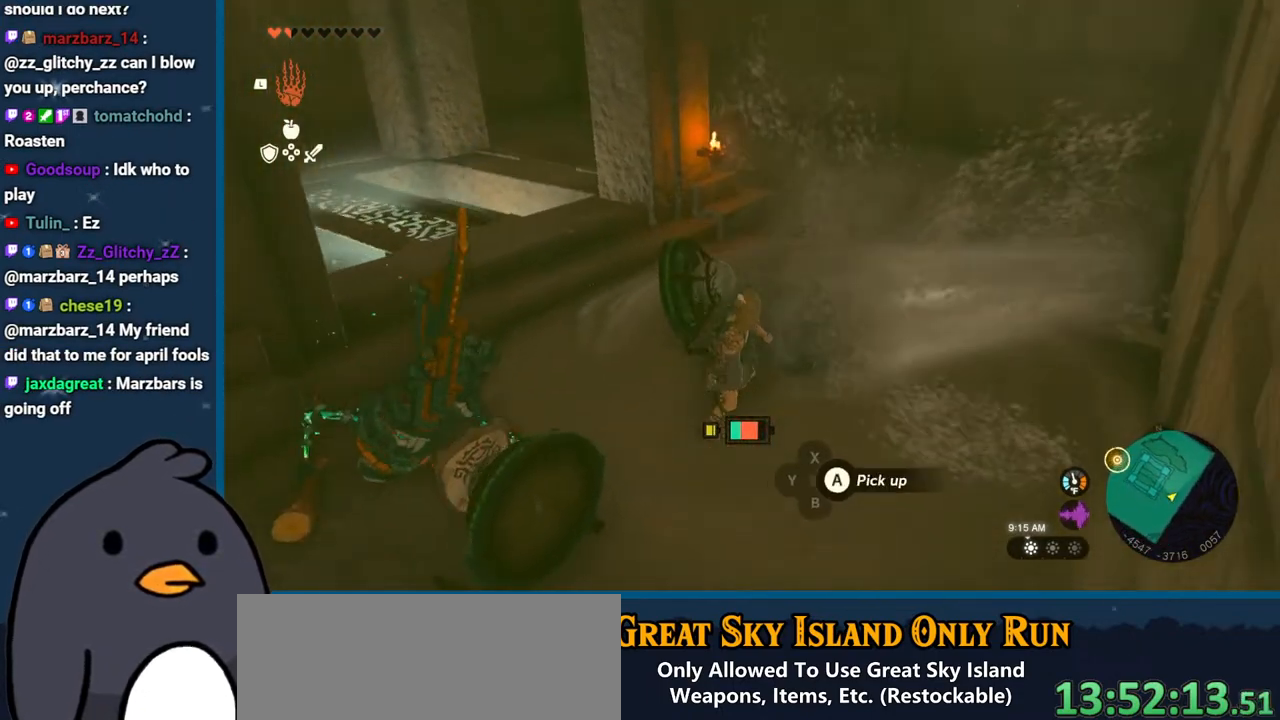
{"buttons": ["L2"], "left_stick": "right", "right_stick": "left", "events": [[267, "left_stick", "up-right"], [483, "left_stick", "right"], [483, "right_stick", "left"]]}
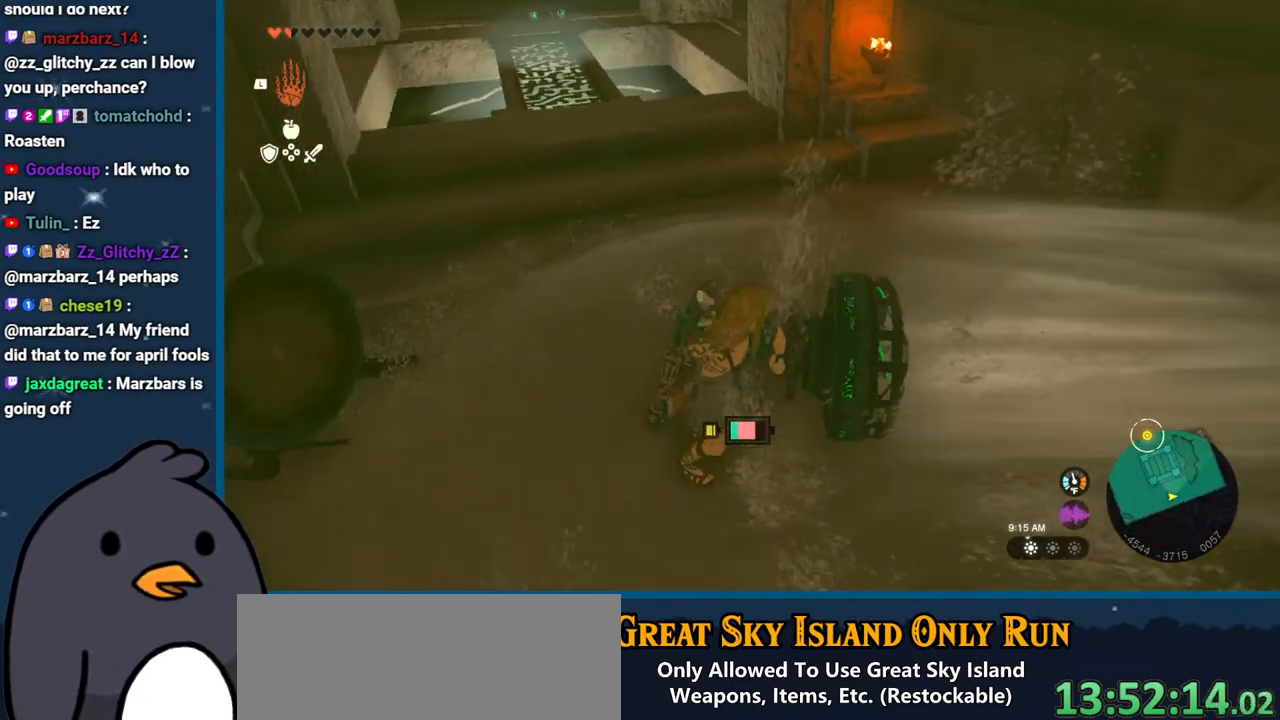
{"buttons": ["L2"], "left_stick": "right", "right_stick": "left", "events": []}
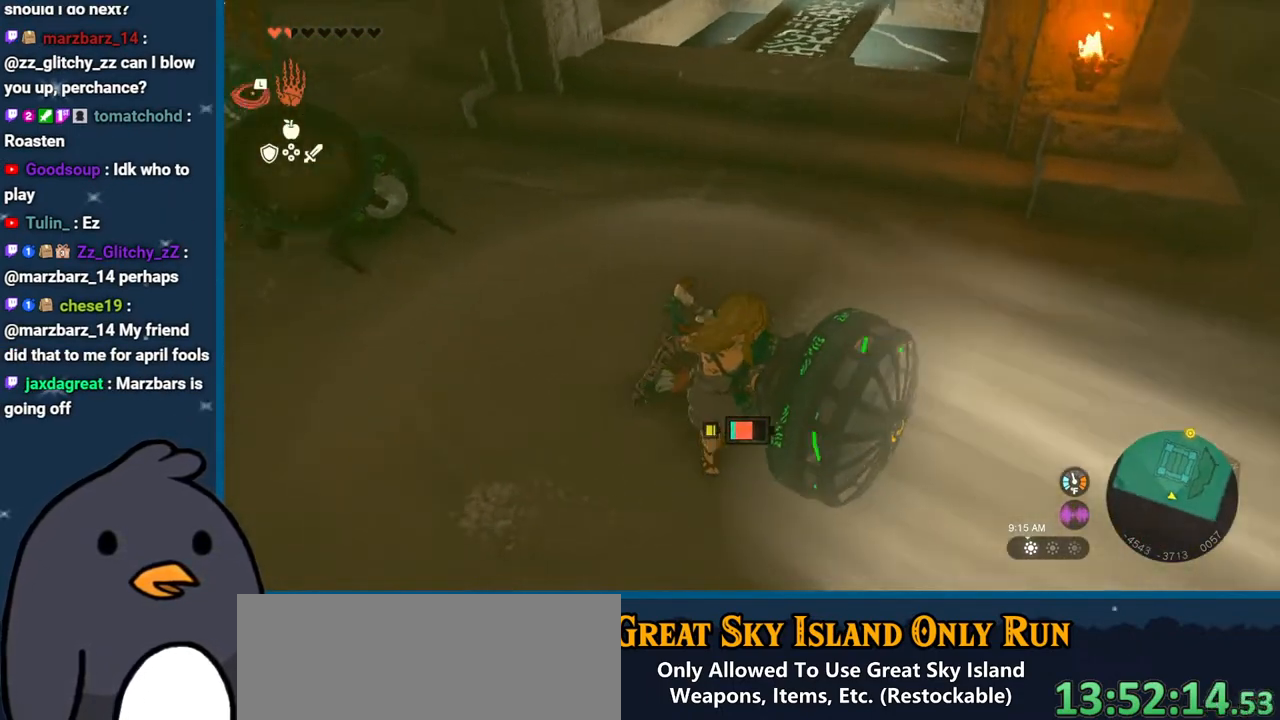
{"buttons": ["L2"], "left_stick": "center", "right_stick": "center", "events": [[133, "L2", "up"], [217, "right_stick", "center"], [267, "left_stick", "up-left"], [433, "L2", "down"], [450, "left_stick", "center"]]}